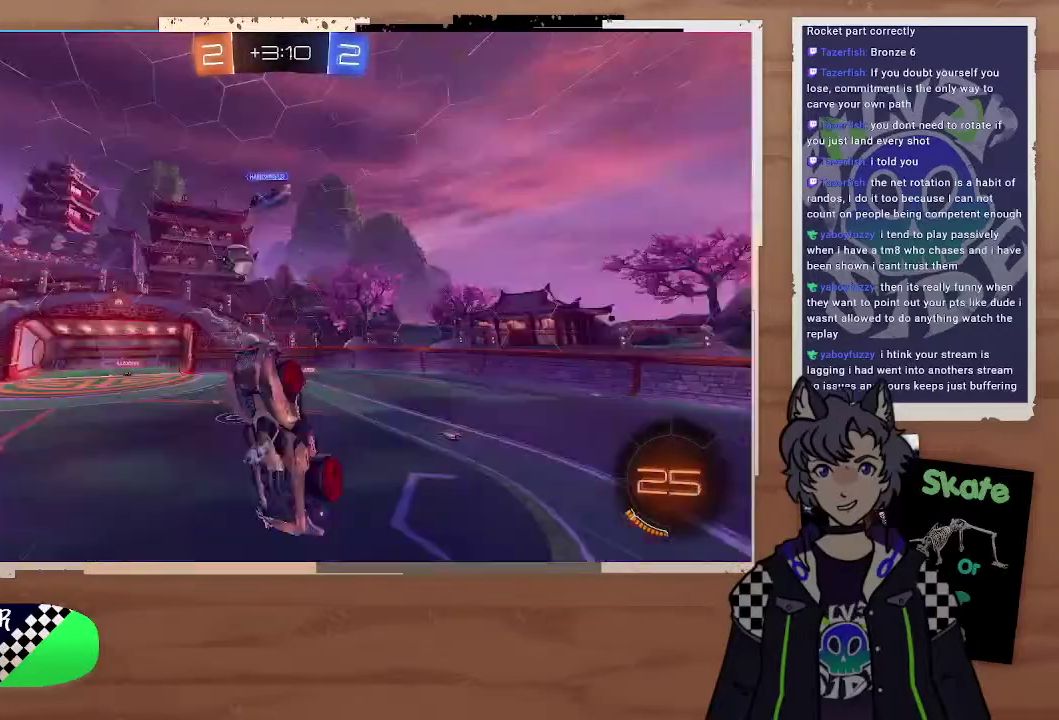
Gameplay with a controller (PlayStation layout); each line is a JSON object with the inputs held at the frame after it. "events" lists button and stick changes between this image and that frame as [ms after this image, input, new state], when the widget could be followed in between. Not read: L1.
{"buttons": ["R2"], "left_stick": "up-right", "right_stick": "center", "events": []}
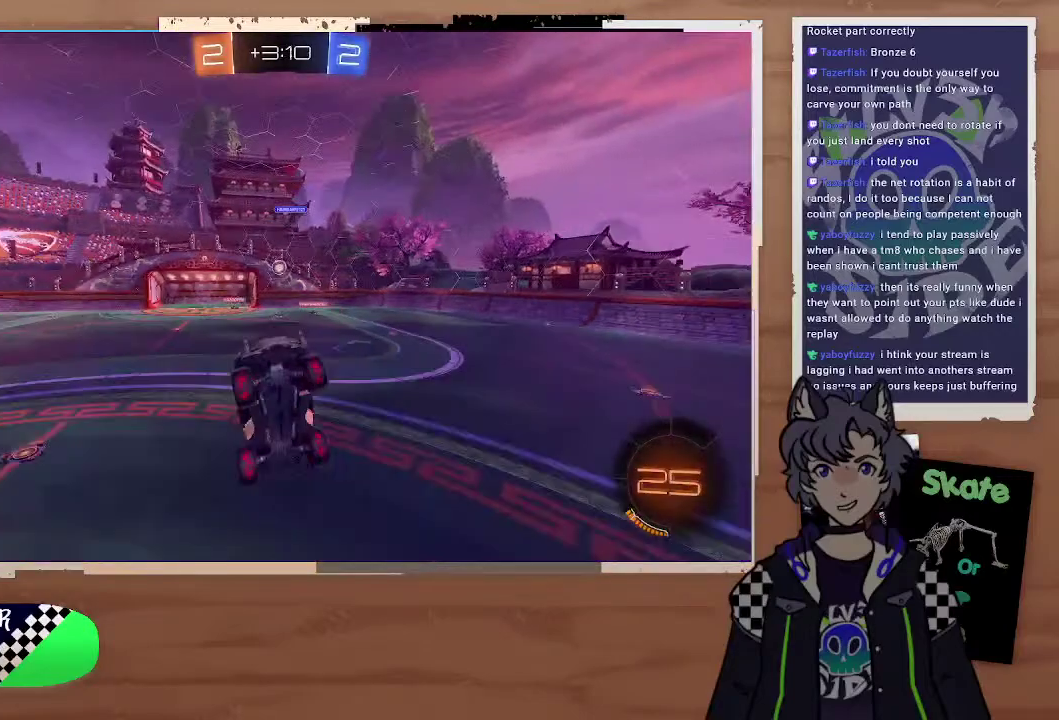
{"buttons": ["R2"], "left_stick": "center", "right_stick": "center", "events": [[100, "left_stick", "center"]]}
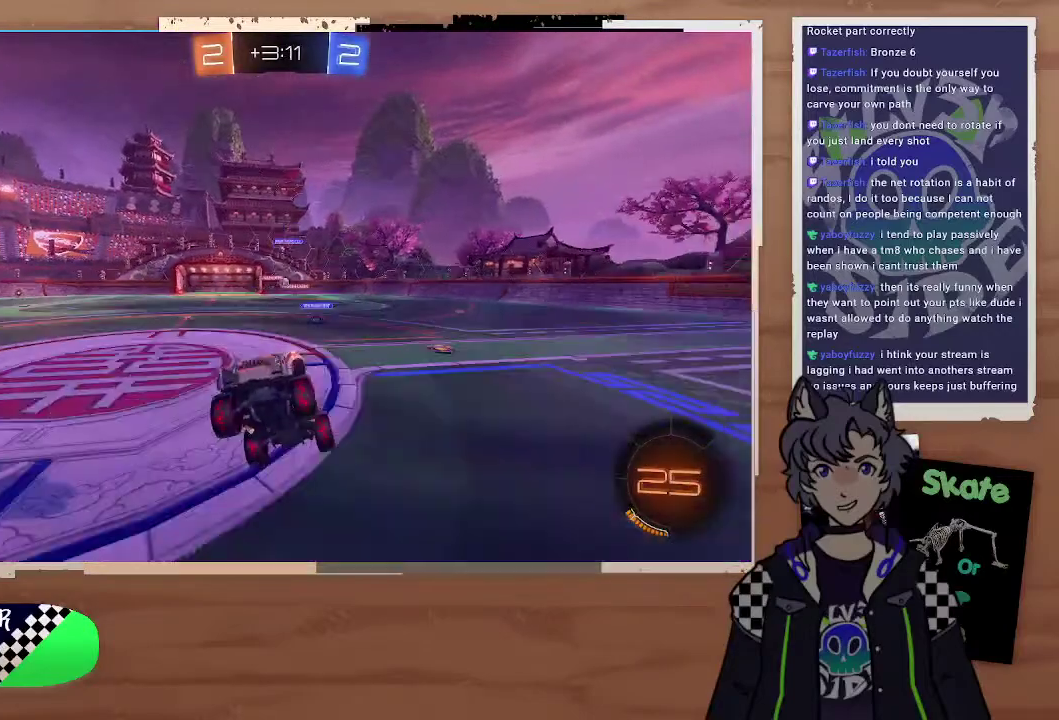
{"buttons": ["R2"], "left_stick": "right", "right_stick": "center", "events": [[100, "left_stick", "down-right"], [200, "left_stick", "right"], [300, "TRIANGLE", "down"], [400, "TRIANGLE", "up"]]}
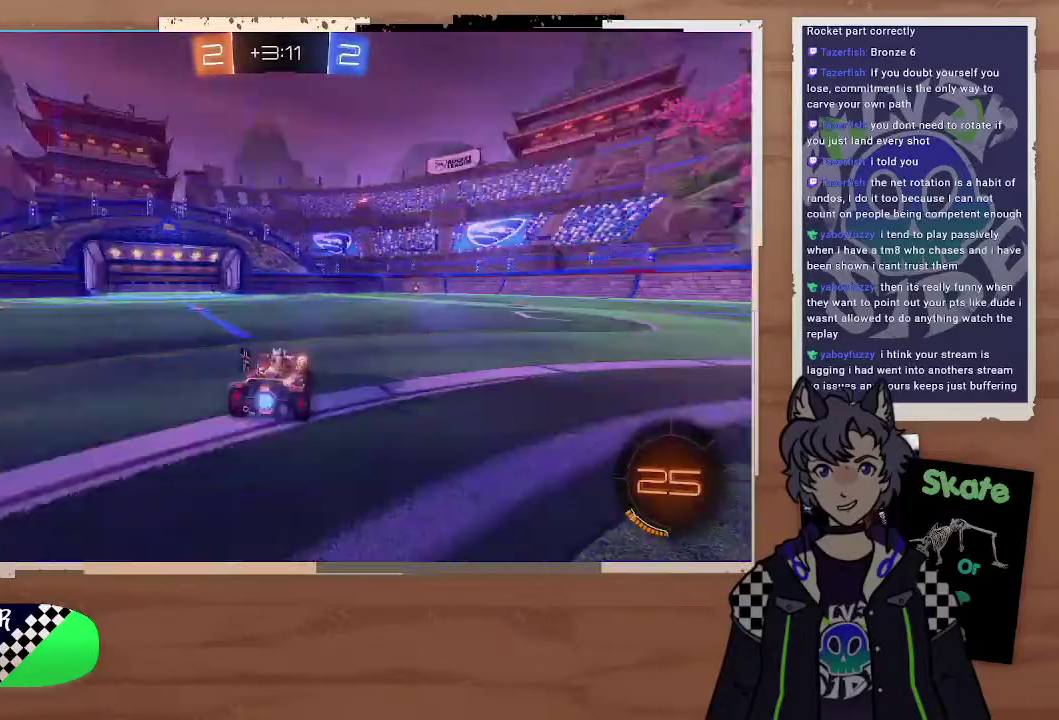
{"buttons": ["R2"], "left_stick": "up-right", "right_stick": "center", "events": [[400, "left_stick", "up-right"]]}
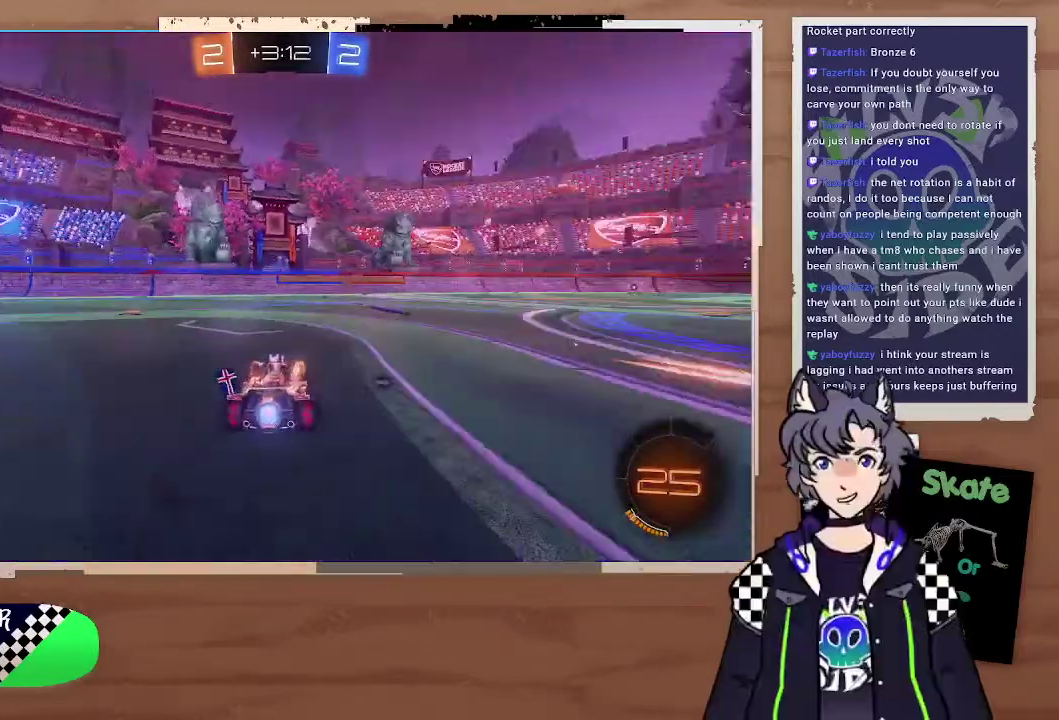
{"buttons": ["CIRCLE", "R2"], "left_stick": "right", "right_stick": "center", "events": [[100, "CIRCLE", "down"], [167, "left_stick", "right"]]}
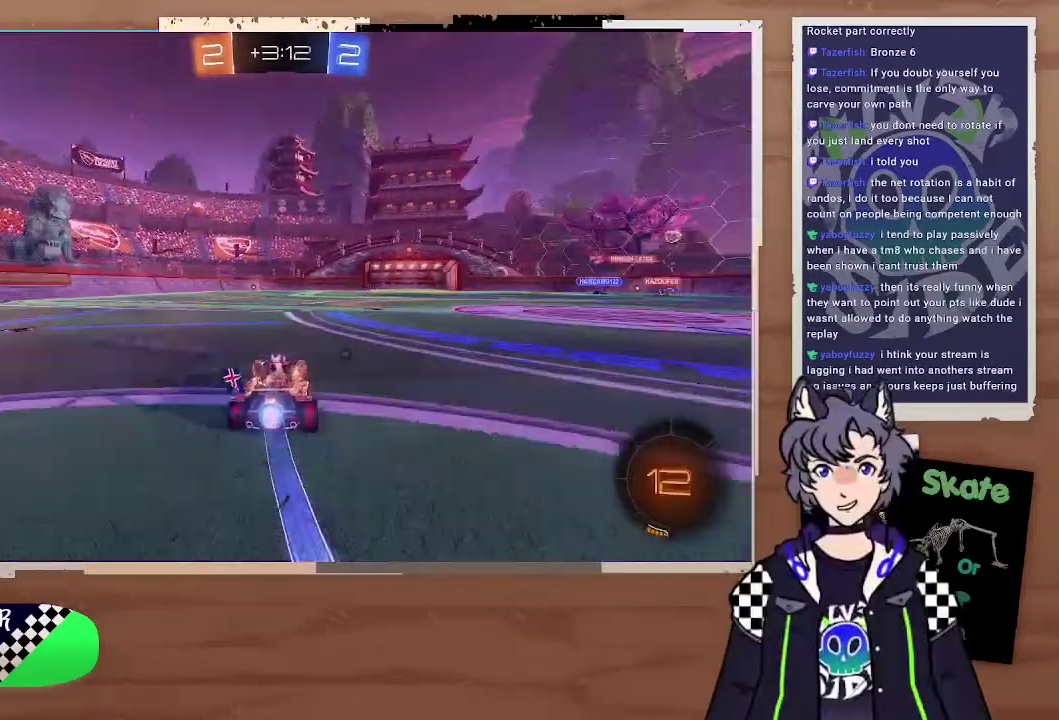
{"buttons": ["TRIANGLE", "R2"], "left_stick": "center", "right_stick": "center", "events": [[100, "left_stick", "up-right"], [200, "CROSS", "down"], [200, "left_stick", "up"], [400, "CIRCLE", "up"], [400, "CROSS", "up"], [400, "left_stick", "center"], [500, "TRIANGLE", "down"]]}
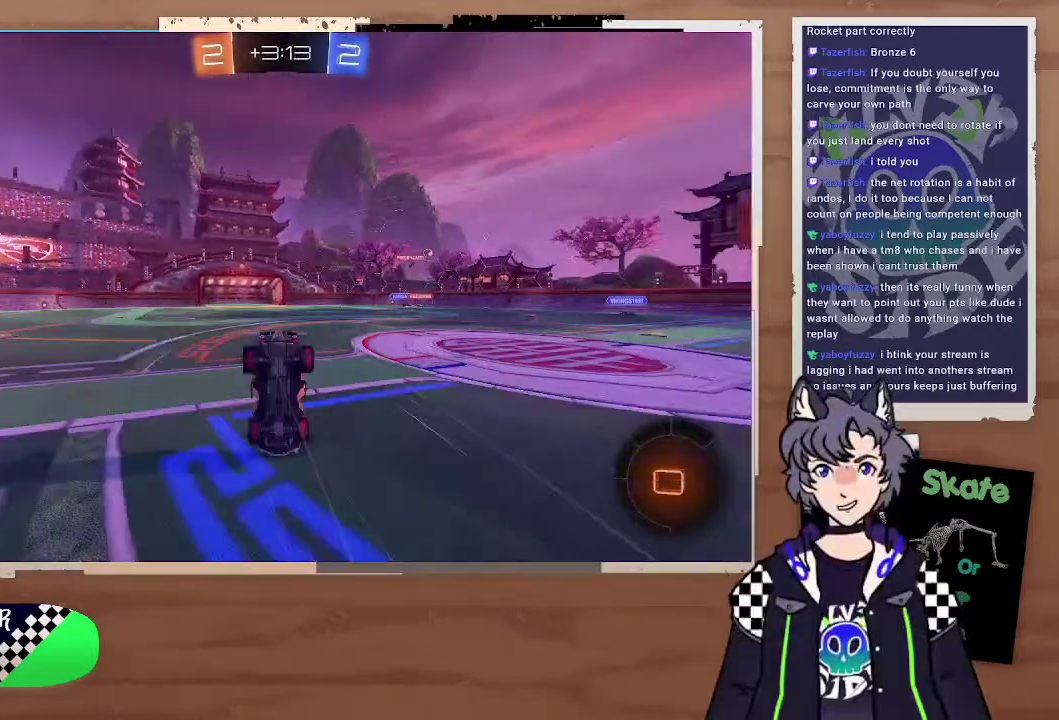
{"buttons": ["R2"], "left_stick": "center", "right_stick": "center", "events": [[100, "TRIANGLE", "up"], [200, "left_stick", "up-left"], [500, "left_stick", "center"]]}
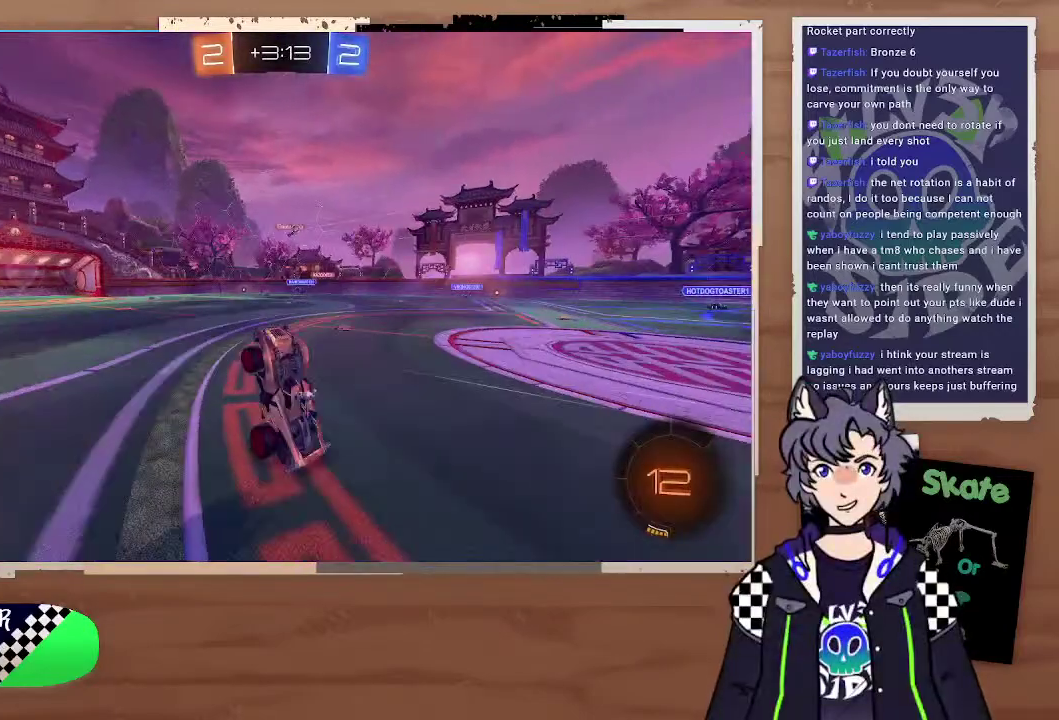
{"buttons": ["R2"], "left_stick": "left", "right_stick": "center", "events": [[67, "left_stick", "up-left"], [167, "right_stick", "up-right"], [300, "right_stick", "center"], [400, "left_stick", "left"]]}
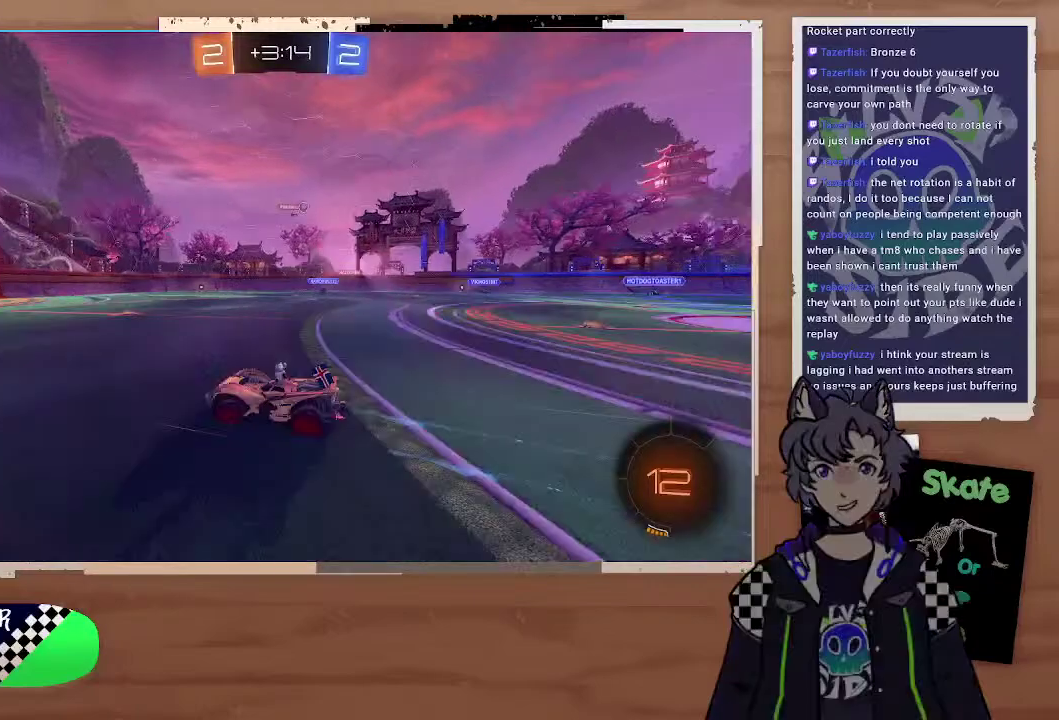
{"buttons": ["R2"], "left_stick": "left", "right_stick": "center", "events": [[100, "left_stick", "center"], [300, "left_stick", "up-left"], [500, "left_stick", "left"]]}
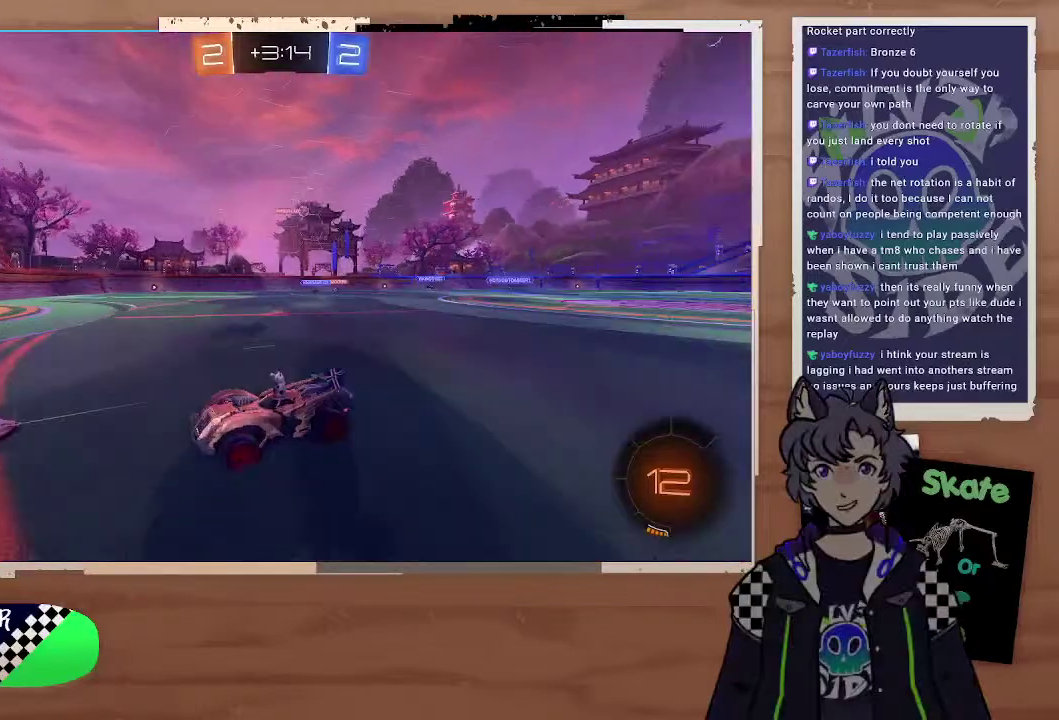
{"buttons": ["R2"], "left_stick": "up-right", "right_stick": "center", "events": [[200, "left_stick", "right"], [300, "left_stick", "down-right"], [500, "left_stick", "up-right"]]}
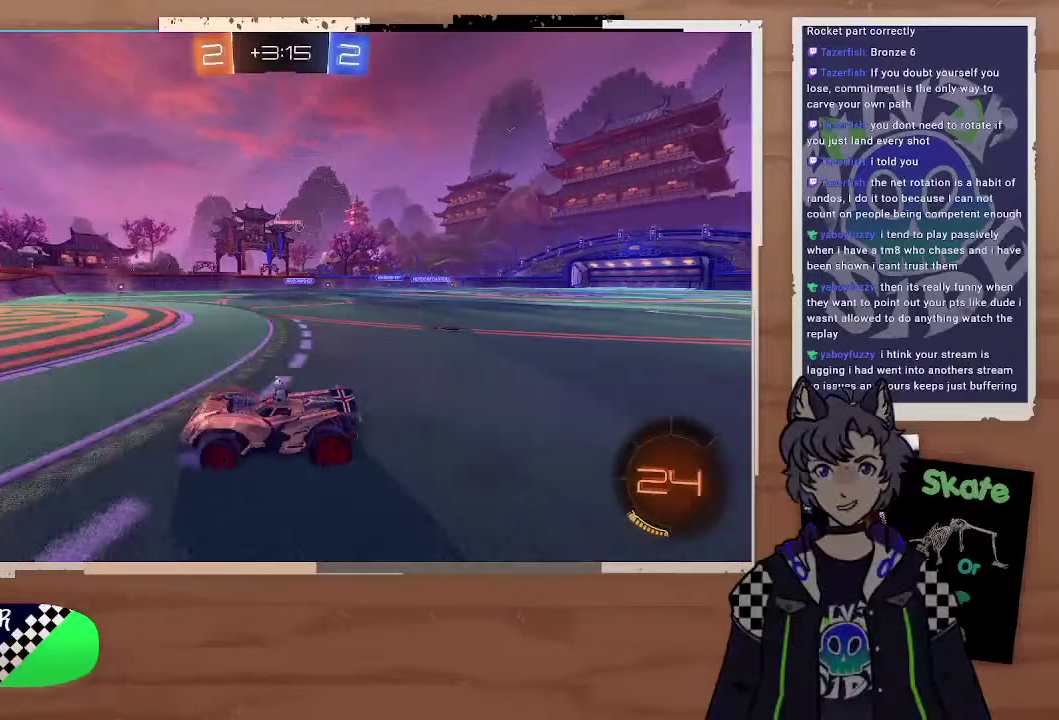
{"buttons": ["R2"], "left_stick": "right", "right_stick": "center", "events": [[200, "left_stick", "right"], [400, "right_stick", "up-left"], [500, "right_stick", "center"]]}
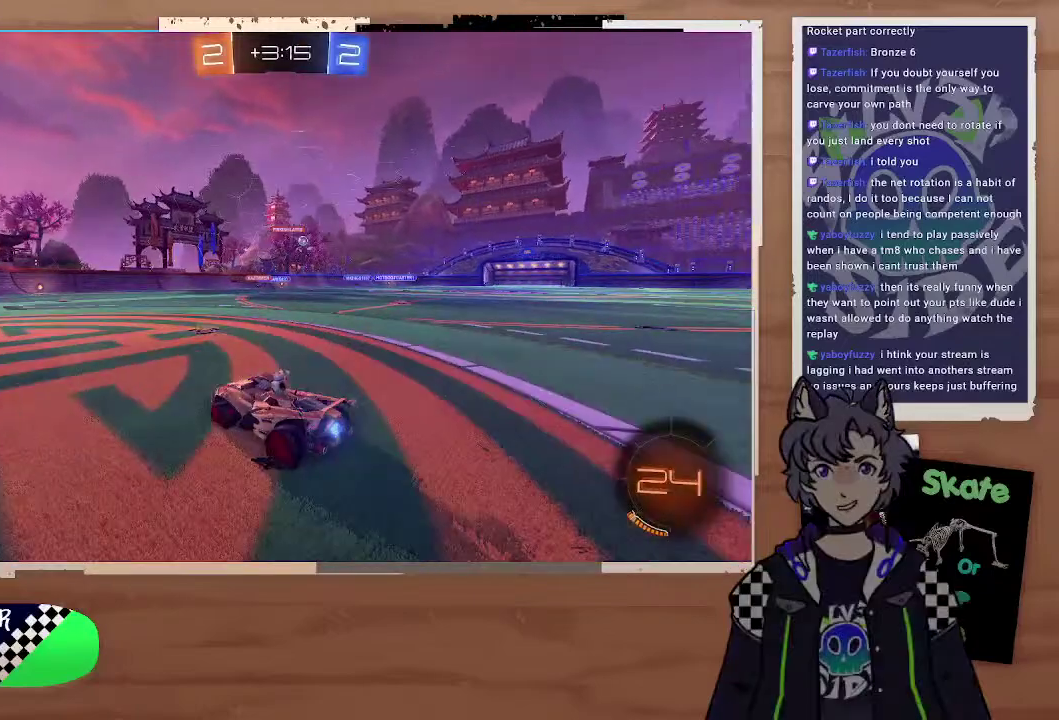
{"buttons": ["R2"], "left_stick": "right", "right_stick": "center", "events": [[300, "right_stick", "up"], [400, "right_stick", "center"]]}
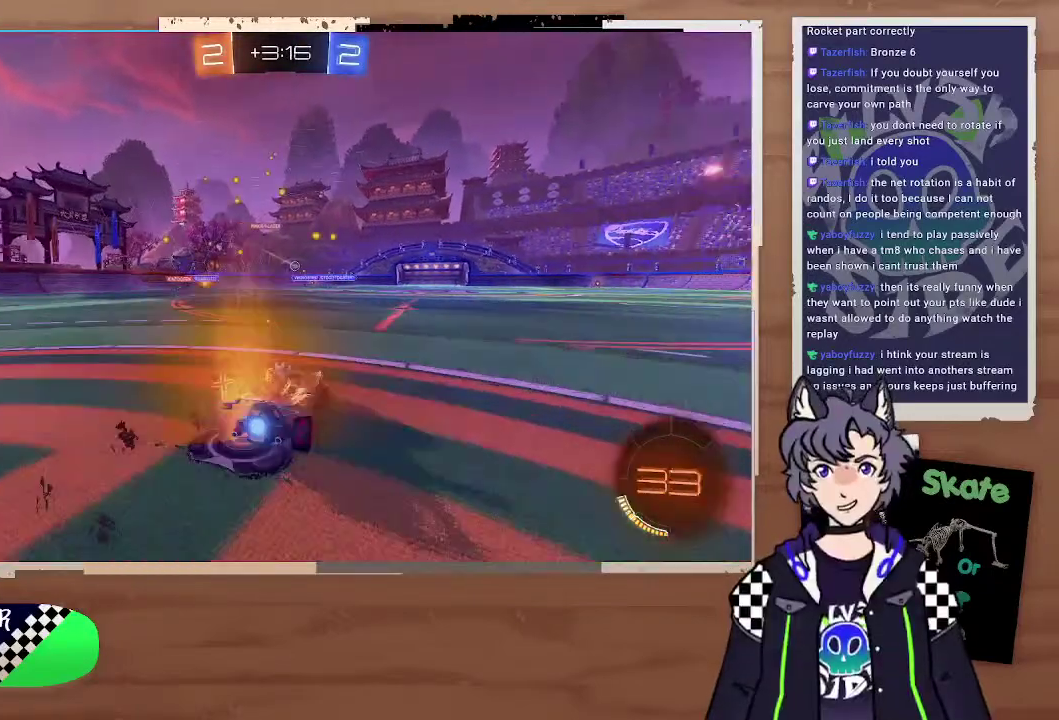
{"buttons": ["R2"], "left_stick": "center", "right_stick": "center", "events": [[100, "left_stick", "center"], [400, "left_stick", "left"], [500, "left_stick", "center"]]}
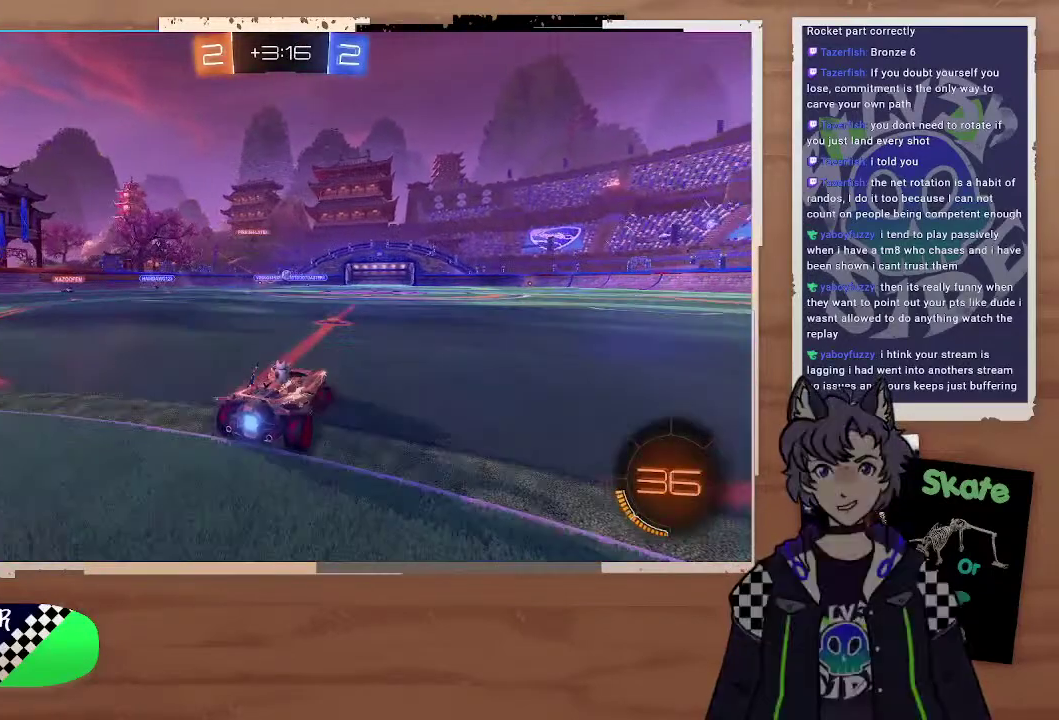
{"buttons": ["CROSS", "CIRCLE", "R2"], "left_stick": "up-right", "right_stick": "center", "events": [[400, "left_stick", "right"], [500, "CIRCLE", "down"], [500, "CROSS", "down"], [500, "left_stick", "up-right"]]}
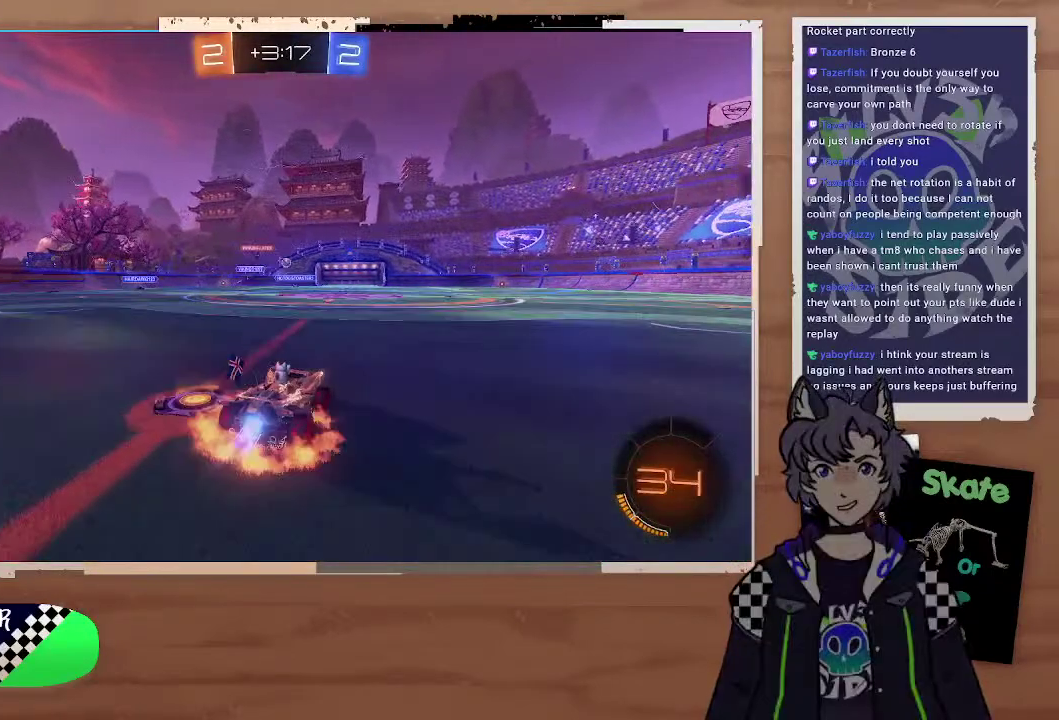
{"buttons": ["R2"], "left_stick": "right", "right_stick": "center", "events": [[100, "CROSS", "up"], [100, "left_stick", "right"], [200, "CROSS", "down"], [200, "left_stick", "up-right"], [300, "CIRCLE", "up"], [300, "CROSS", "up"], [300, "left_stick", "right"], [400, "left_stick", "center"], [500, "left_stick", "right"]]}
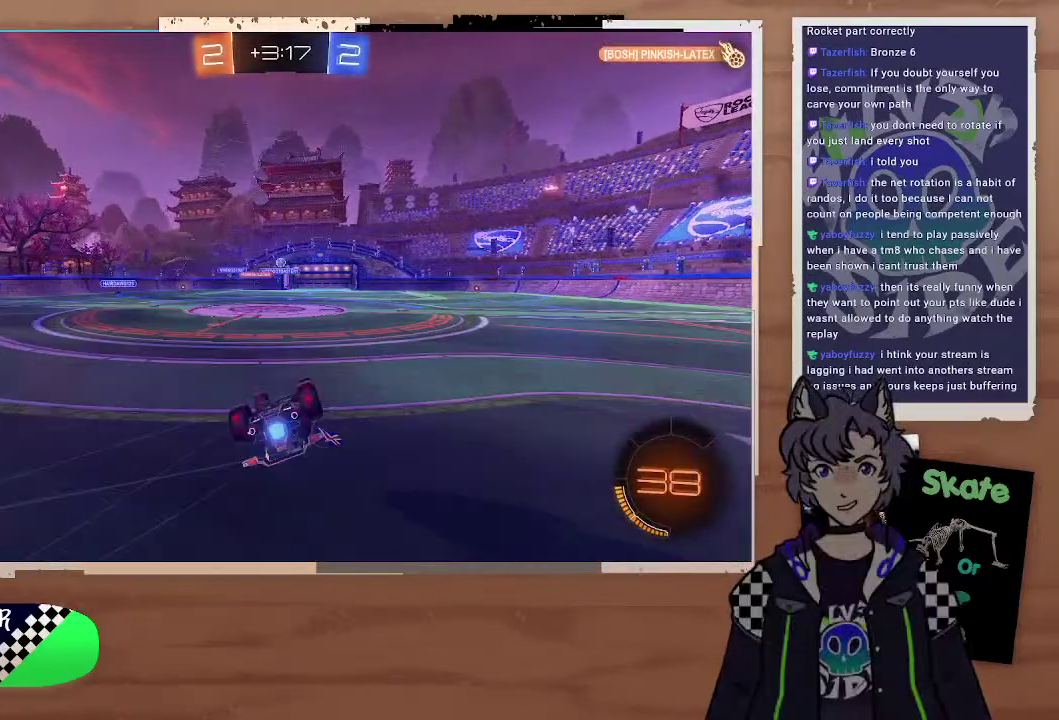
{"buttons": ["R2"], "left_stick": "center", "right_stick": "center", "events": [[200, "left_stick", "center"]]}
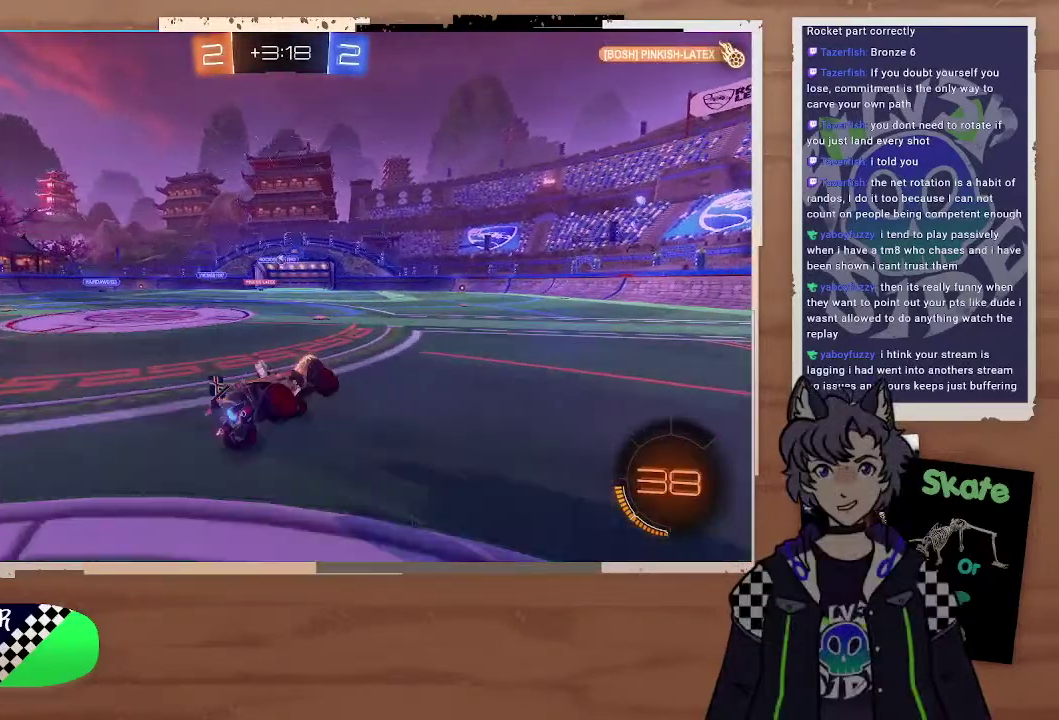
{"buttons": ["R2"], "left_stick": "center", "right_stick": "center", "events": [[200, "left_stick", "right"], [500, "left_stick", "center"]]}
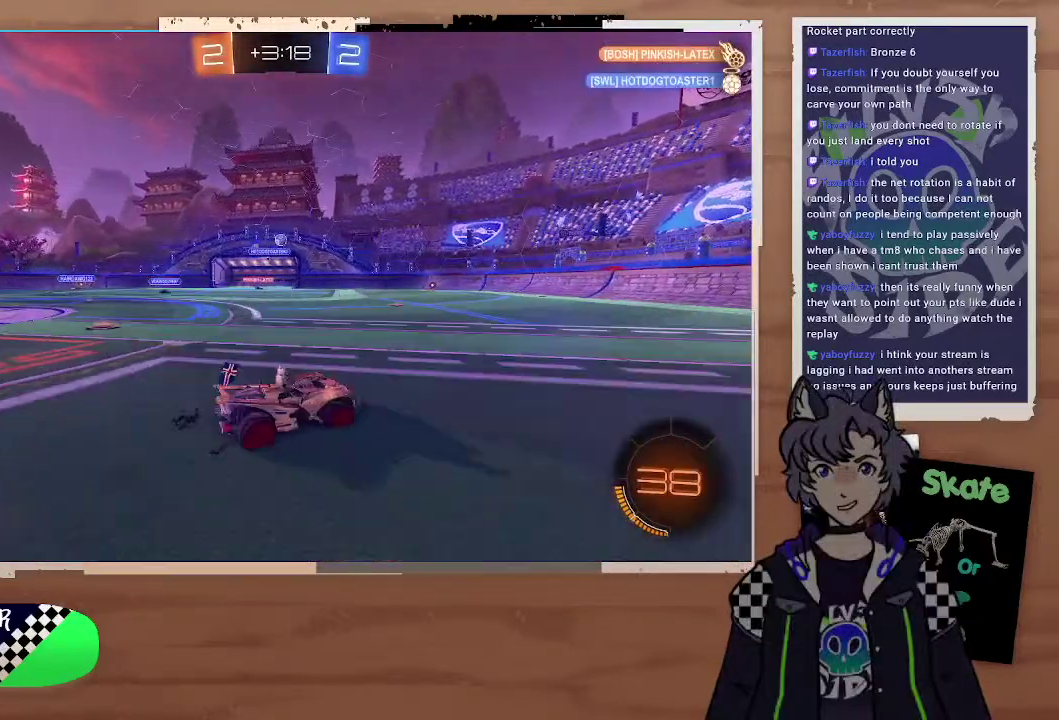
{"buttons": ["CIRCLE", "R2"], "left_stick": "left", "right_stick": "center", "events": [[100, "CIRCLE", "down"], [300, "left_stick", "left"]]}
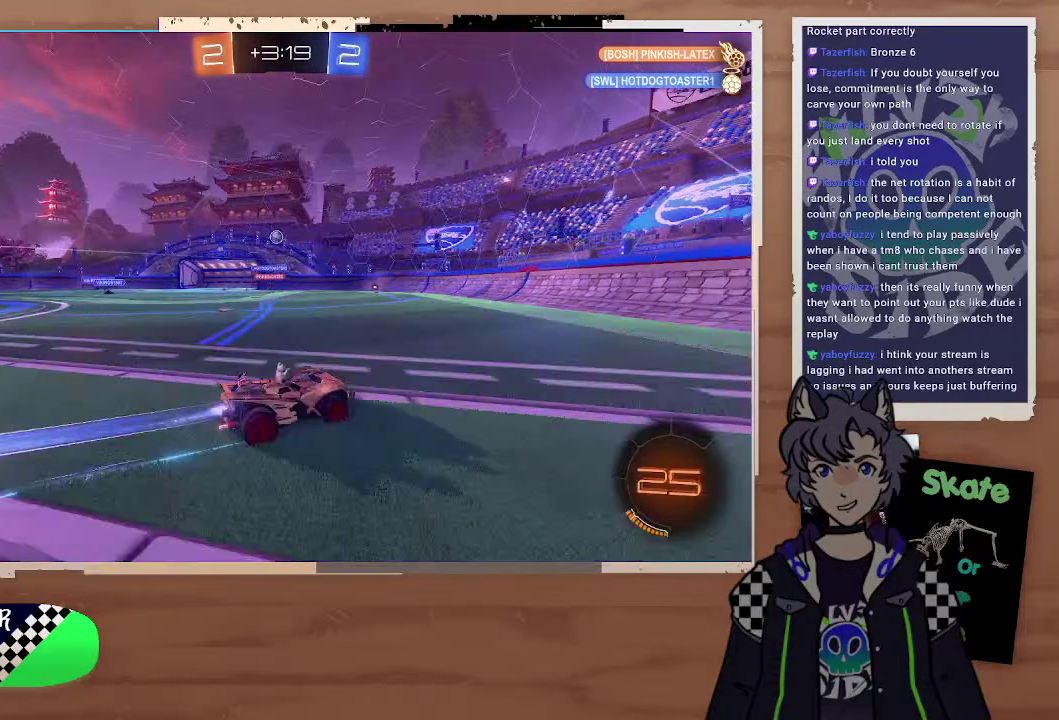
{"buttons": ["R2"], "left_stick": "up-left", "right_stick": "center", "events": [[100, "left_stick", "down-left"], [200, "CIRCLE", "up"], [200, "left_stick", "center"], [300, "left_stick", "up-left"], [400, "left_stick", "center"], [467, "left_stick", "up-left"]]}
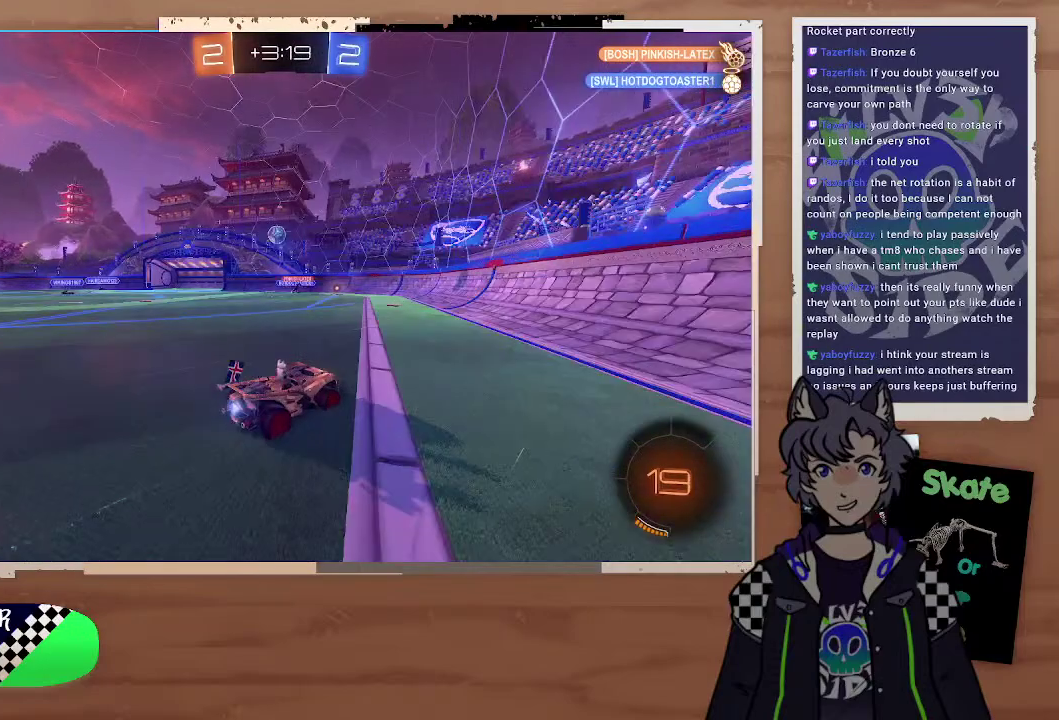
{"buttons": ["R2"], "left_stick": "left", "right_stick": "center", "events": [[100, "left_stick", "center"], [200, "left_stick", "up-left"], [400, "left_stick", "center"], [500, "left_stick", "left"]]}
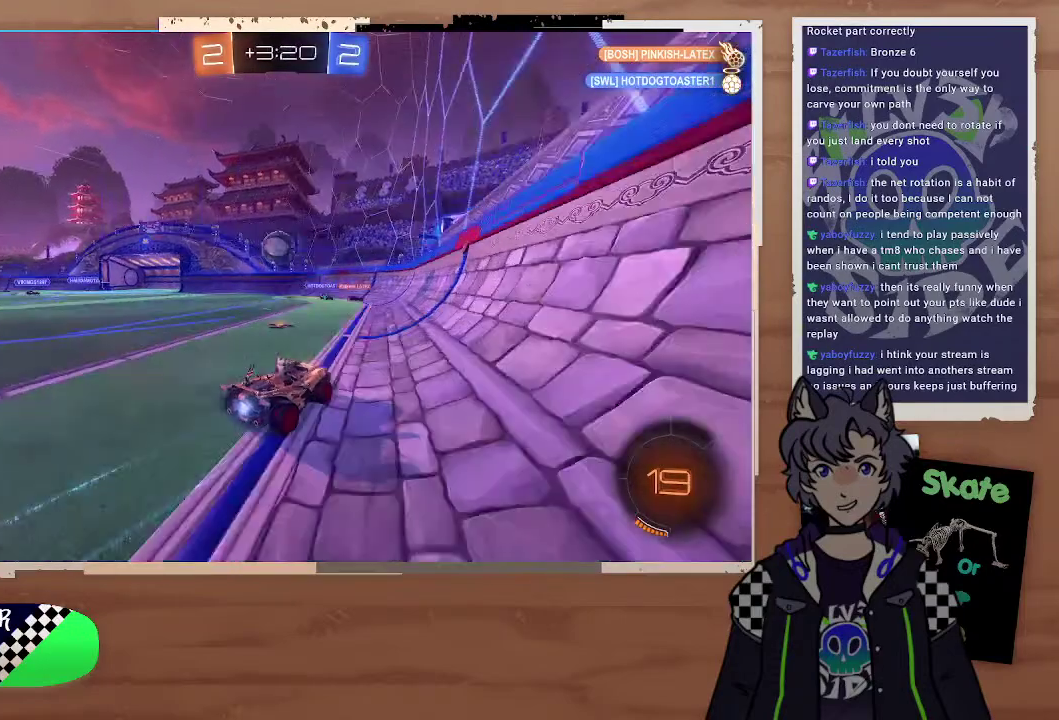
{"buttons": ["R2"], "left_stick": "center", "right_stick": "center", "events": [[100, "left_stick", "center"], [200, "CIRCLE", "down"], [200, "CROSS", "down"], [300, "CIRCLE", "up"], [300, "CROSS", "up"]]}
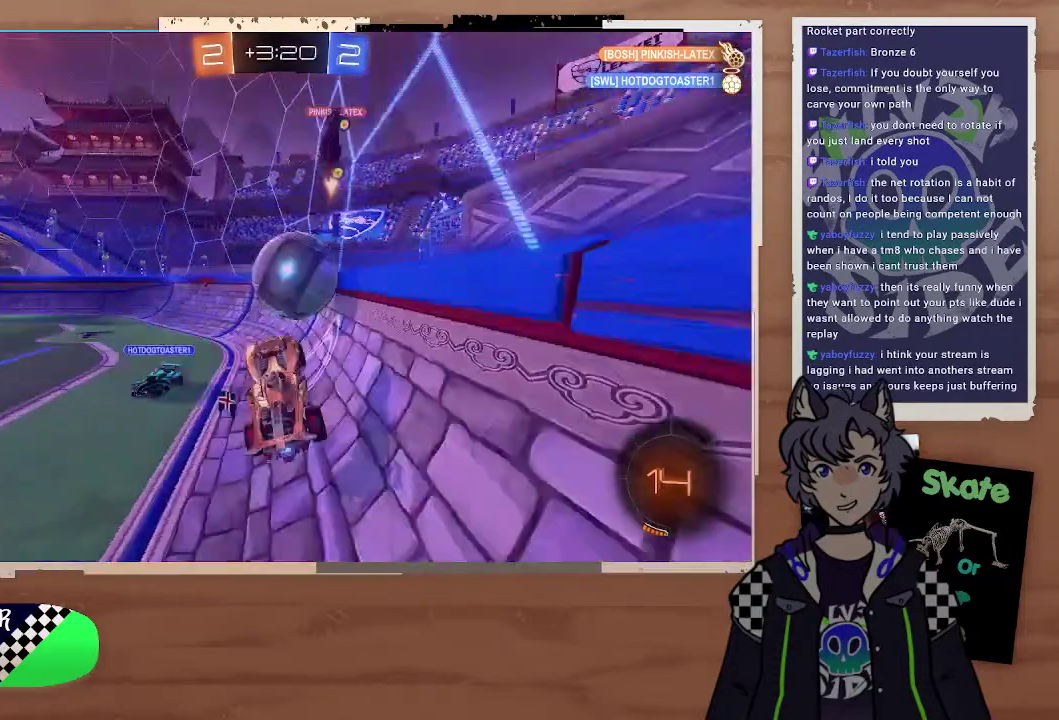
{"buttons": ["R2"], "left_stick": "left", "right_stick": "center", "events": [[200, "left_stick", "left"]]}
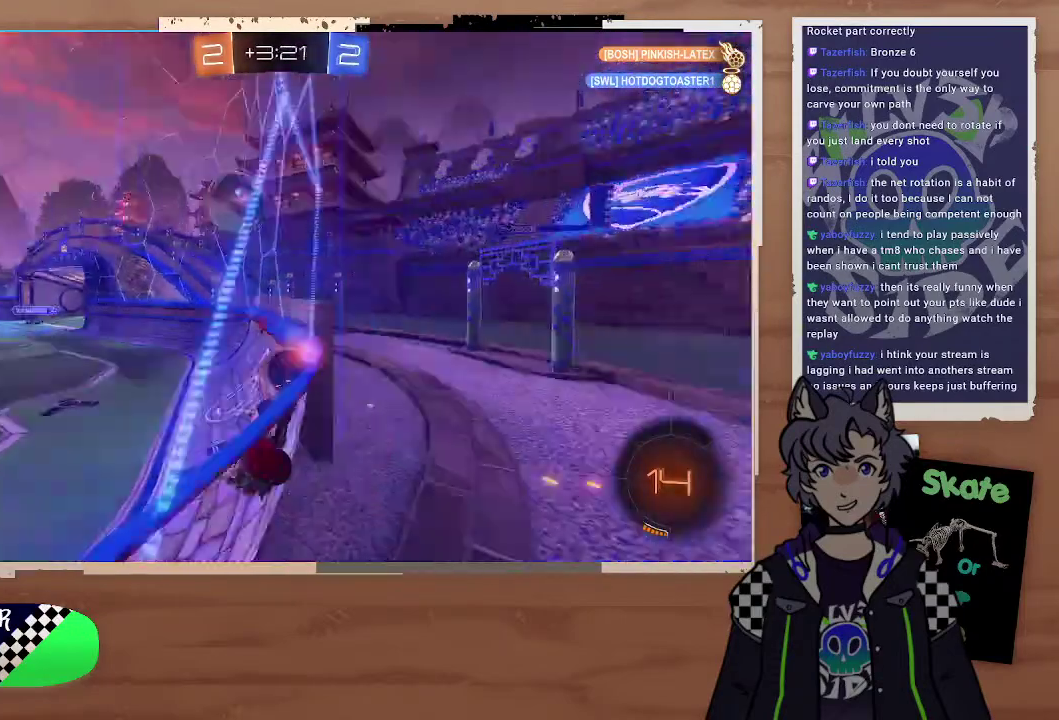
{"buttons": ["R2"], "left_stick": "up-left", "right_stick": "center"}
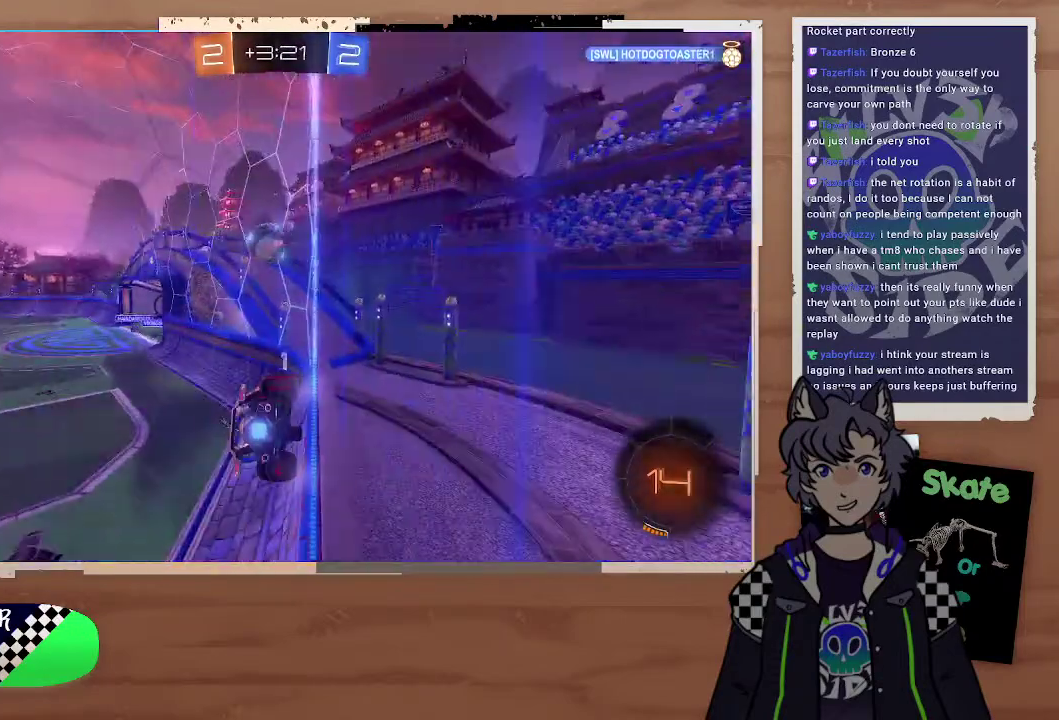
{"buttons": ["R2"], "left_stick": "center", "right_stick": "center"}
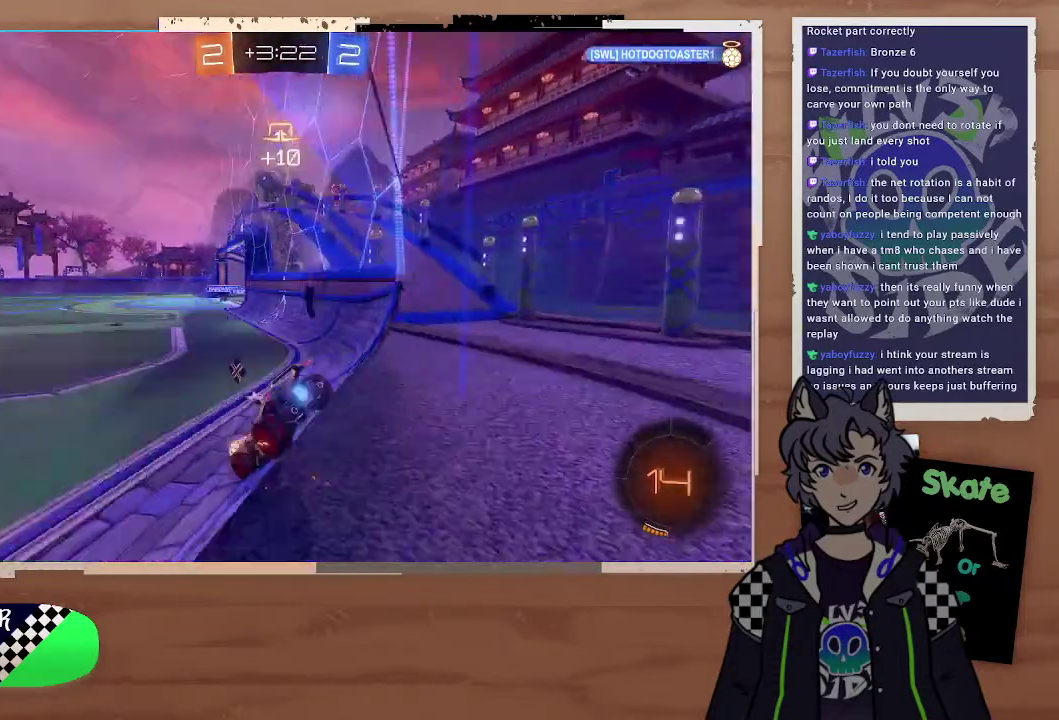
{"buttons": ["R2"], "left_stick": "right", "right_stick": "center"}
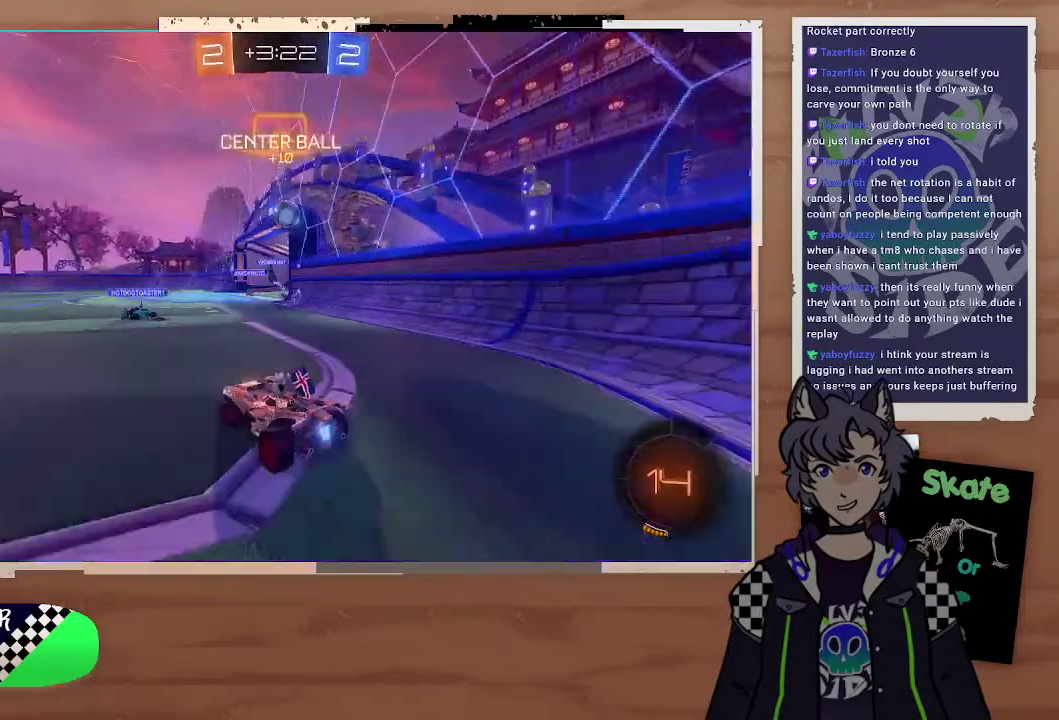
{"buttons": ["R2"], "left_stick": "center", "right_stick": "center", "events": [[100, "left_stick", "center"], [200, "left_stick", "right"], [300, "left_stick", "center"]]}
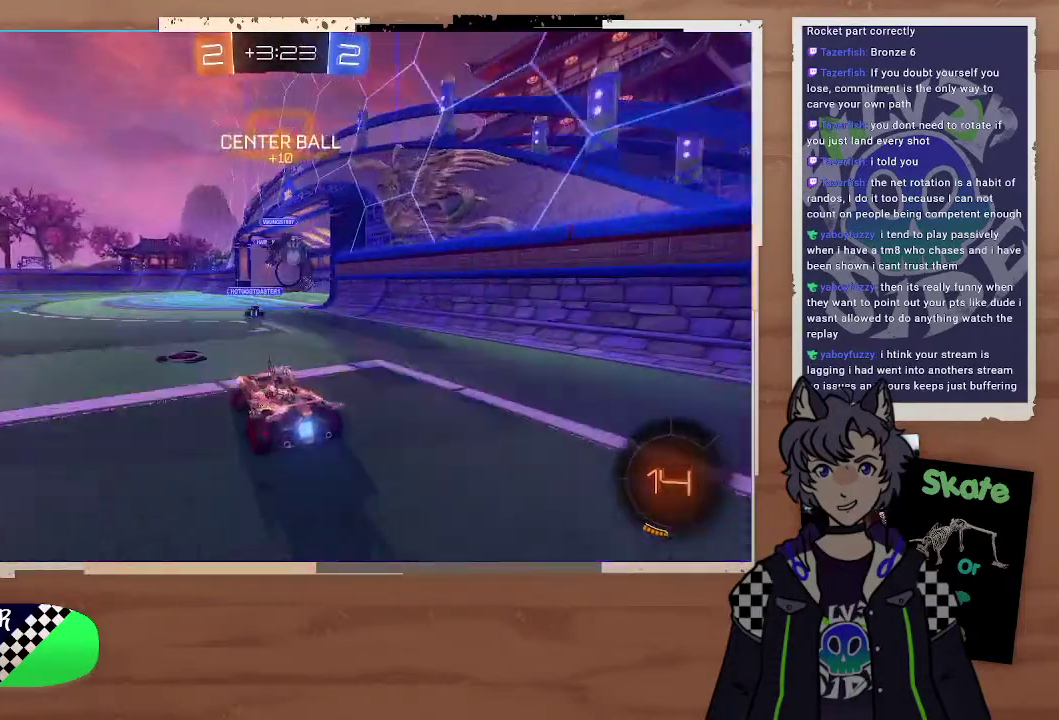
{"buttons": ["L2"], "left_stick": "down-right", "right_stick": "center", "events": [[200, "left_stick", "up-right"], [300, "left_stick", "center"], [400, "R2", "up"], [400, "left_stick", "down-right"], [500, "L2", "down"]]}